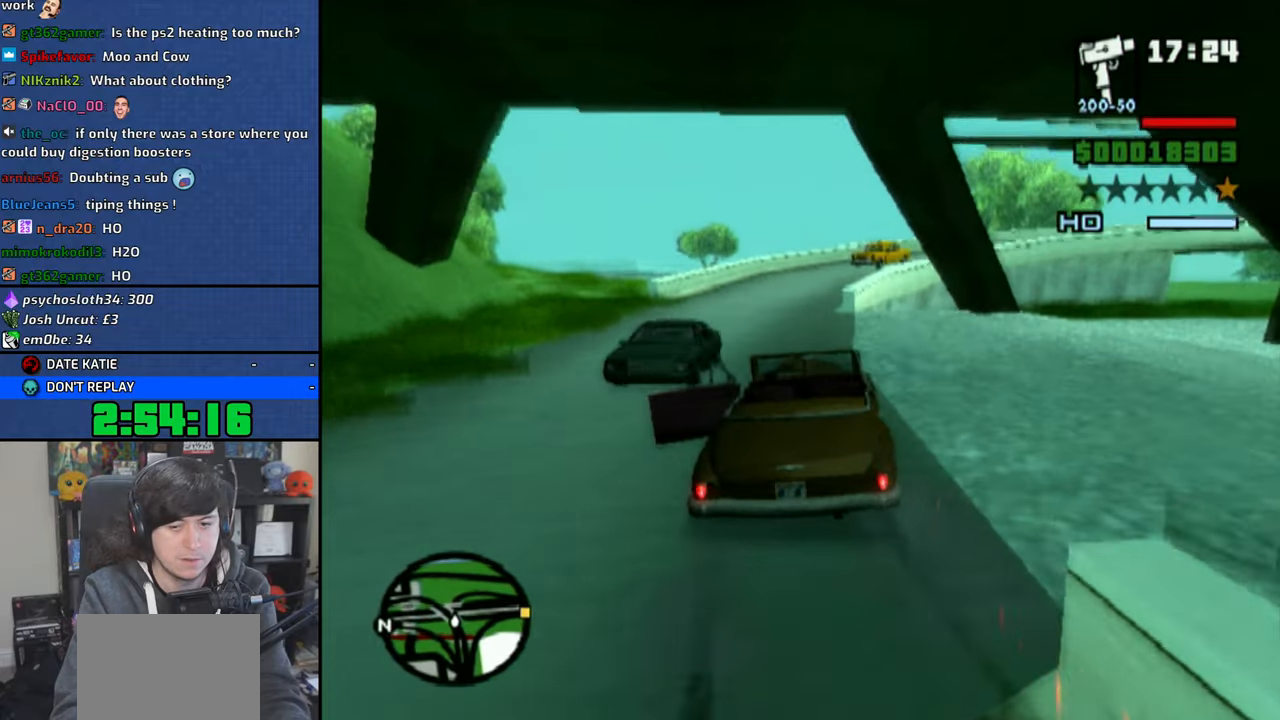
Gameplay with a controller (PlayStation layout); each line is a JSON object with the inputs held at the frame after it. "events" lists button and stick changes between this image and that frame as [ms after this image, input, new state], when the widget could be followed in between.
{"buttons": ["CROSS"], "left_stick": "right", "right_stick": "center", "events": [[16, "CROSS", "up"], [83, "CROSS", "down"], [166, "CROSS", "up"], [233, "CROSS", "down"]]}
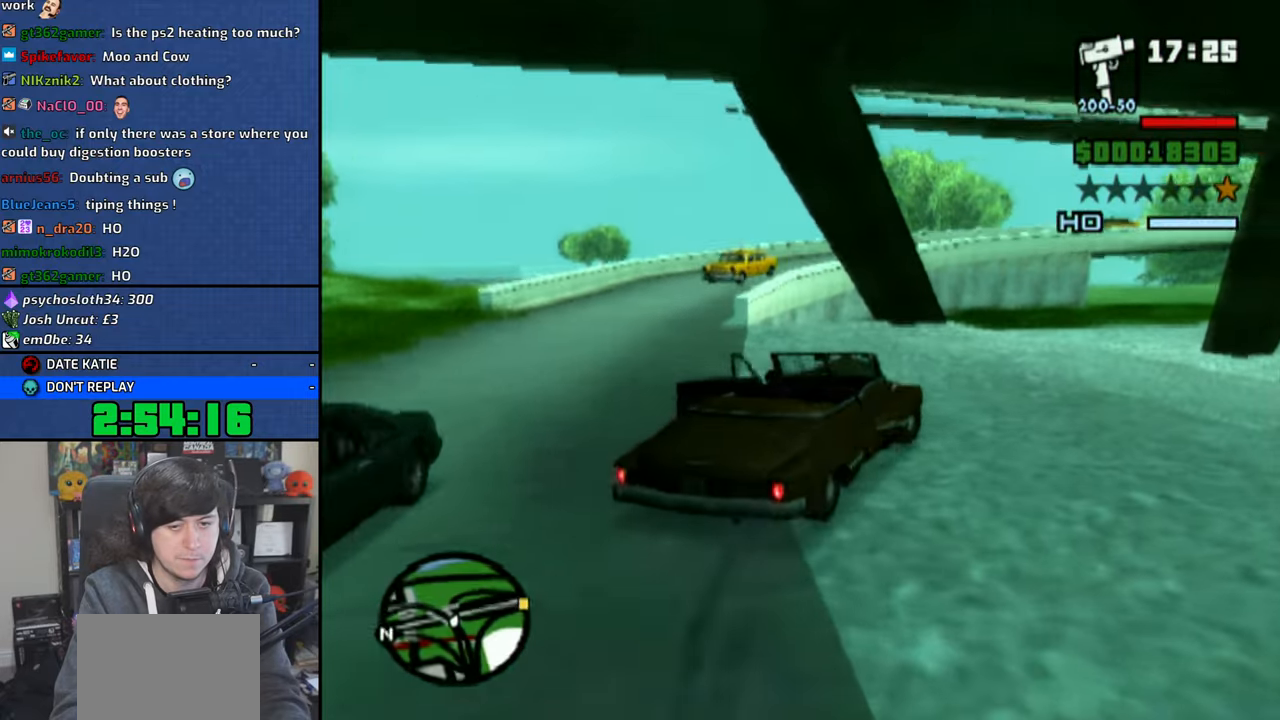
{"buttons": ["CROSS"], "left_stick": "right", "right_stick": "center", "events": []}
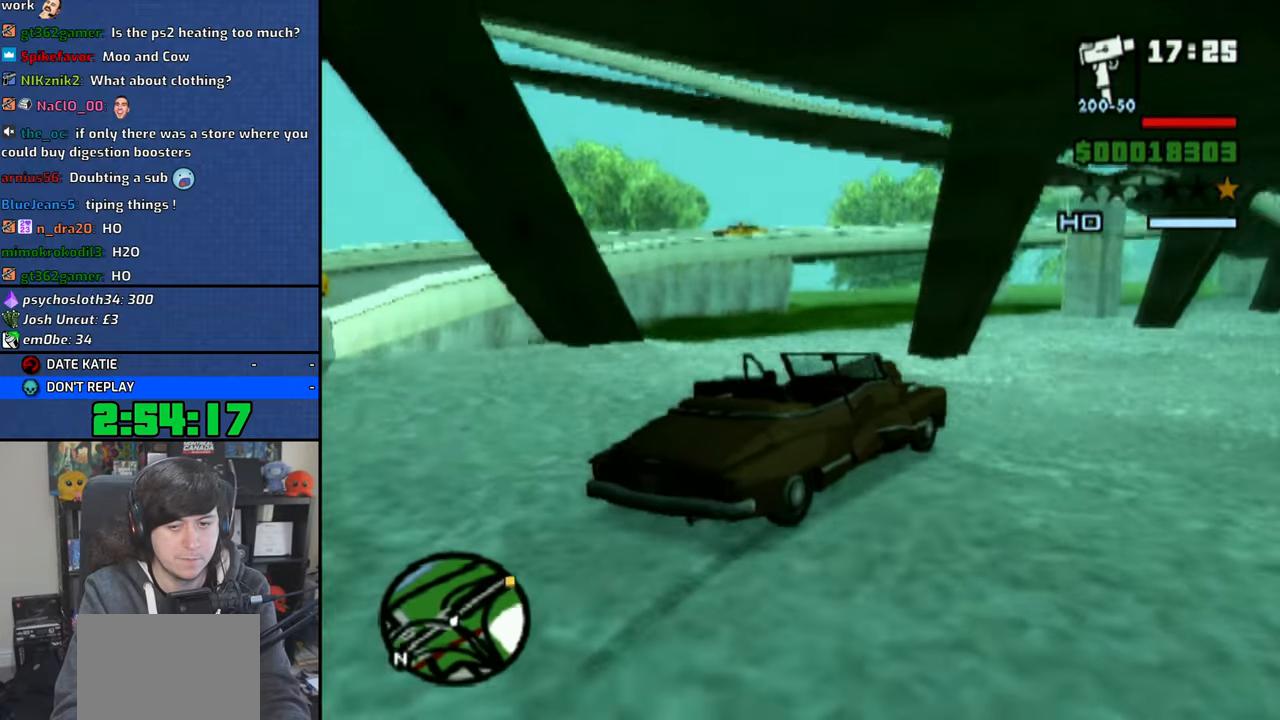
{"buttons": ["CROSS"], "left_stick": "center", "right_stick": "center", "events": [[483, "left_stick", "center"]]}
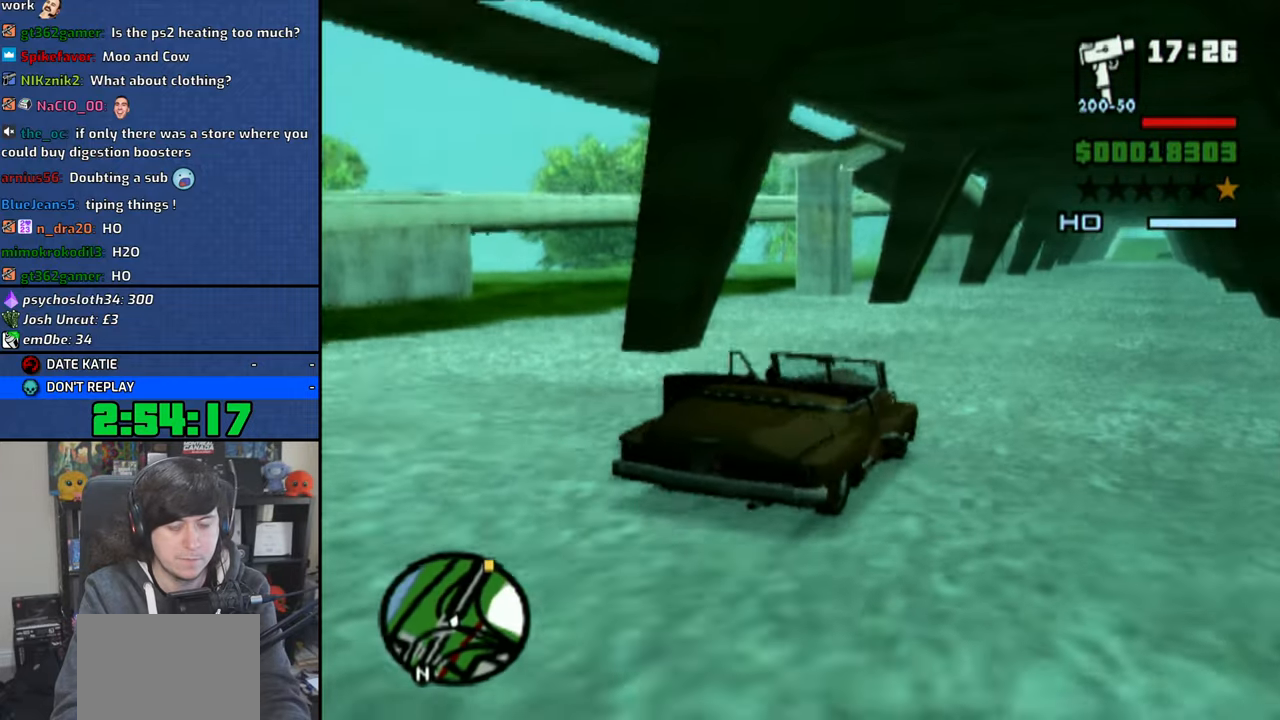
{"buttons": ["CROSS"], "left_stick": "center", "right_stick": "center", "events": [[216, "left_stick", "left"], [316, "left_stick", "center"]]}
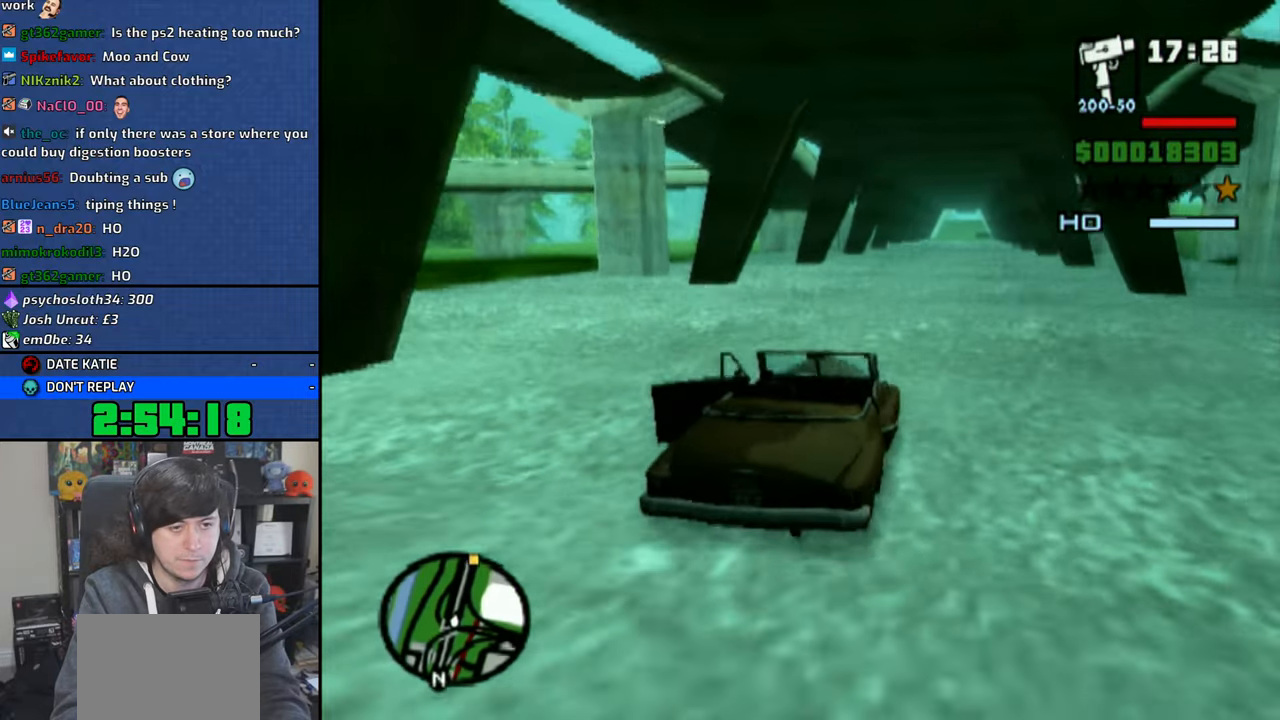
{"buttons": ["CROSS"], "left_stick": "center", "right_stick": "center", "events": [[66, "left_stick", "right"], [216, "left_stick", "center"]]}
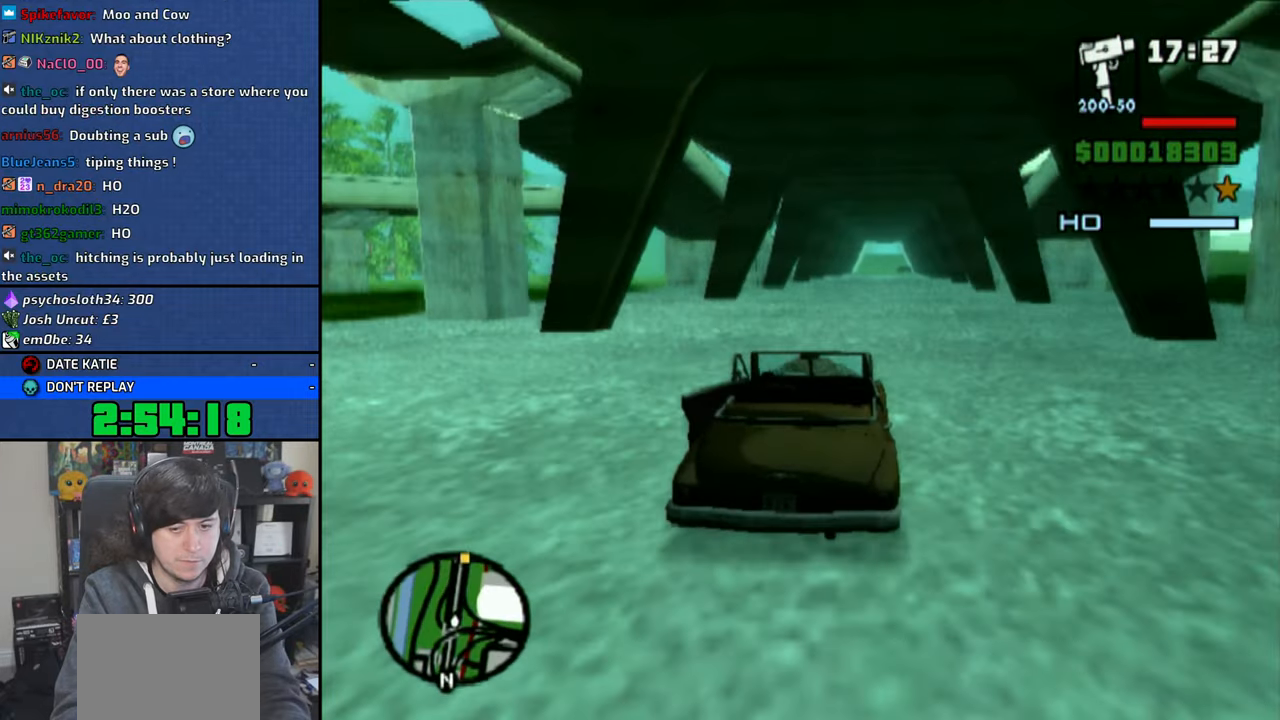
{"buttons": ["CROSS"], "left_stick": "center", "right_stick": "center", "events": [[216, "left_stick", "right"], [366, "left_stick", "center"]]}
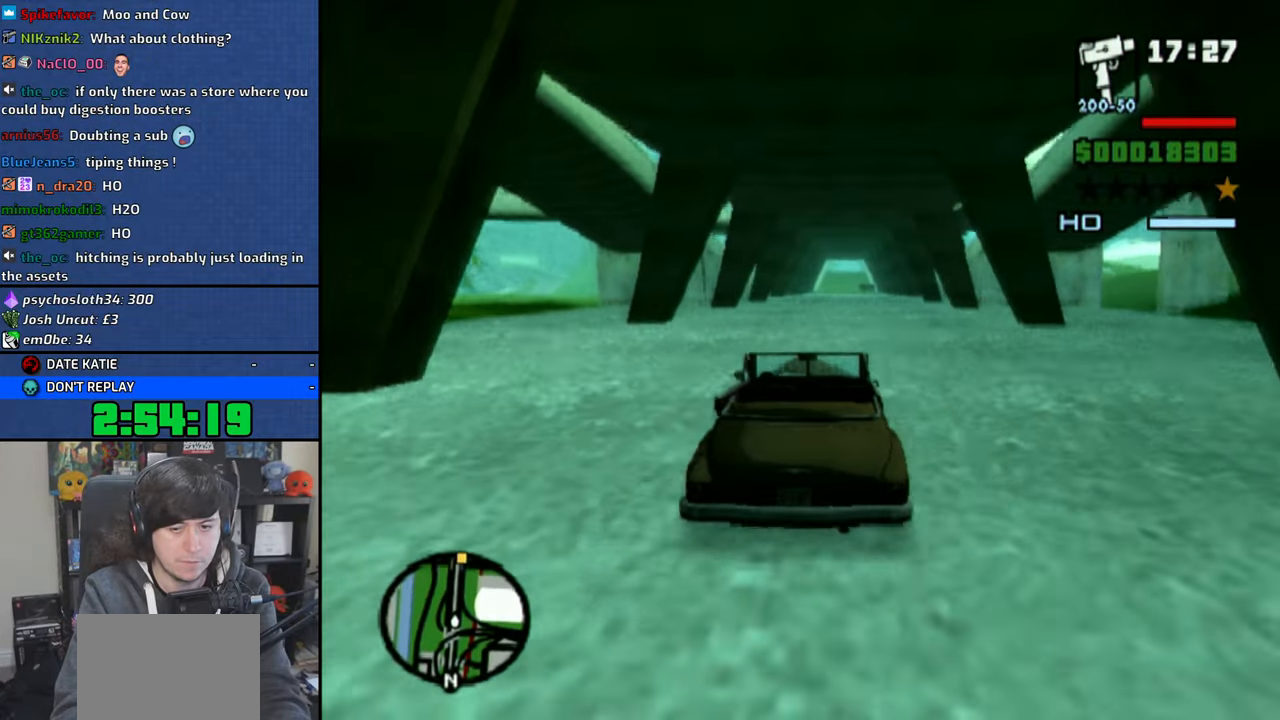
{"buttons": ["CROSS"], "left_stick": "center", "right_stick": "center", "events": [[183, "left_stick", "right"], [300, "left_stick", "center"]]}
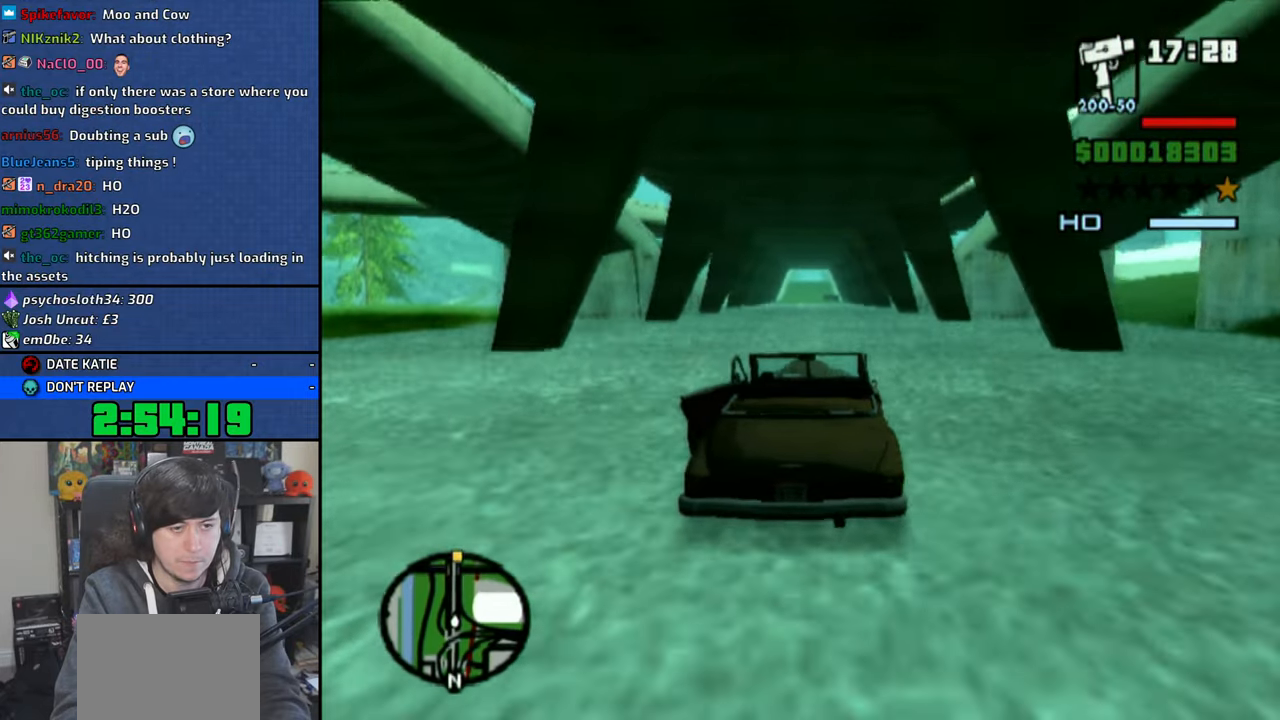
{"buttons": ["CROSS"], "left_stick": "center", "right_stick": "center", "events": [[150, "left_stick", "left"], [250, "left_stick", "center"], [366, "left_stick", "up-left"], [483, "left_stick", "center"]]}
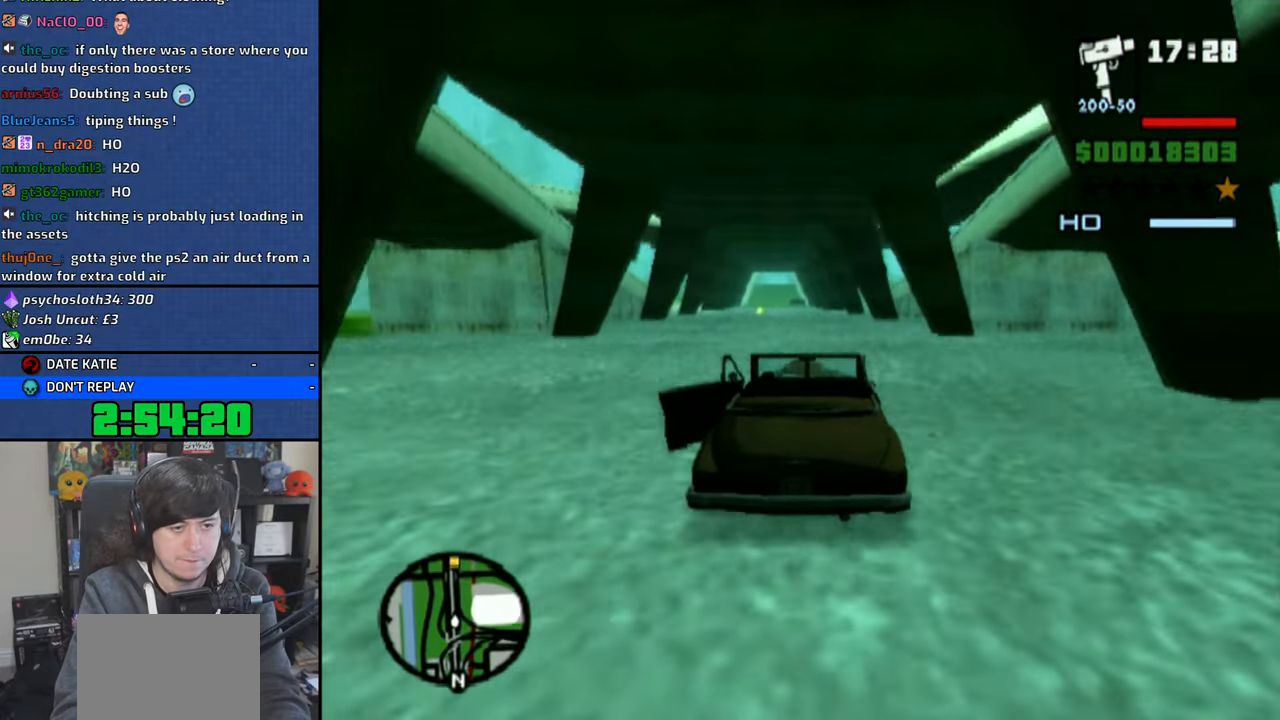
{"buttons": ["CROSS"], "left_stick": "center", "right_stick": "center", "events": [[183, "left_stick", "left"], [283, "left_stick", "center"]]}
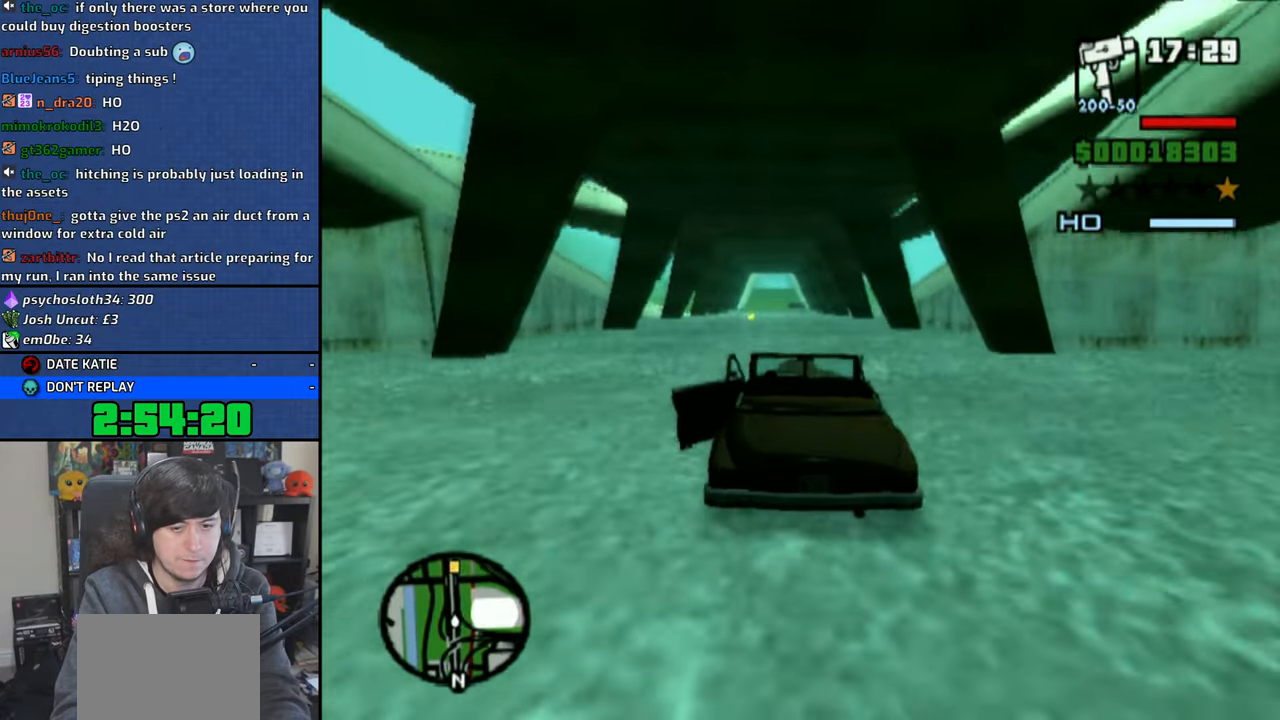
{"buttons": ["CROSS"], "left_stick": "center", "right_stick": "center", "events": [[100, "left_stick", "left"], [150, "left_stick", "center"], [216, "right_stick", "up"], [350, "right_stick", "center"]]}
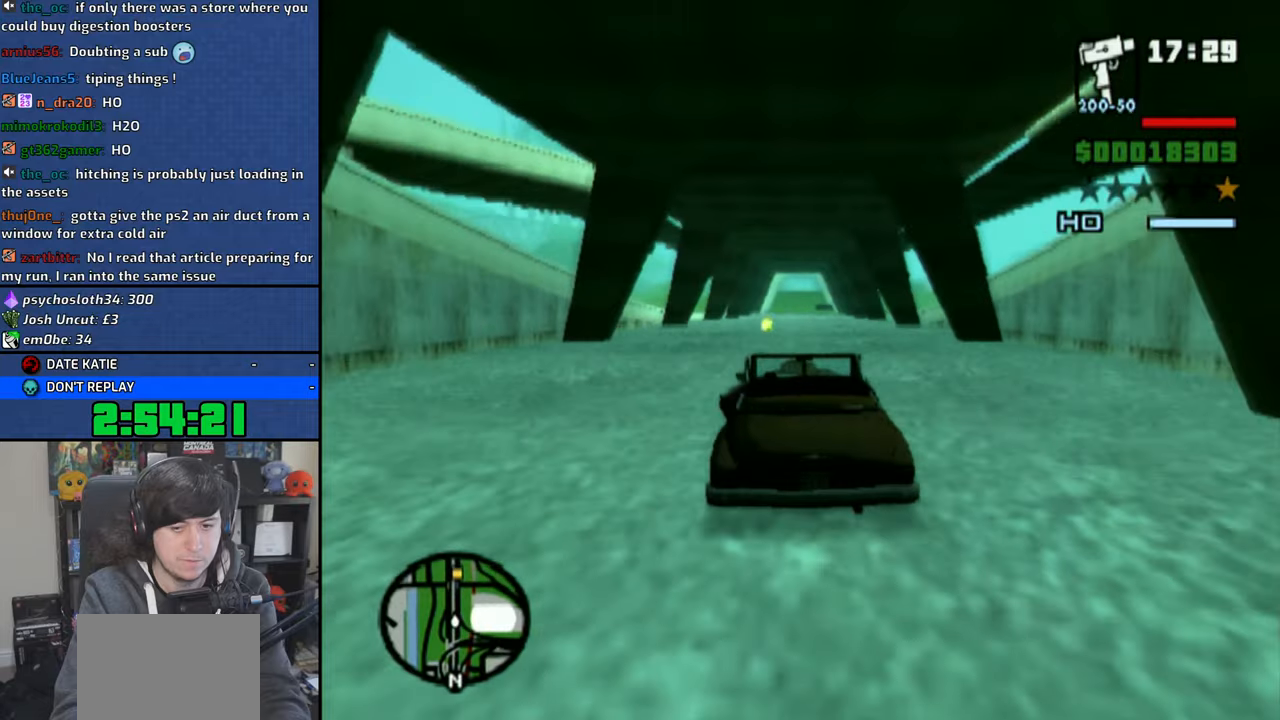
{"buttons": ["CROSS"], "left_stick": "center", "right_stick": "center", "events": [[66, "left_stick", "left"], [133, "left_stick", "center"]]}
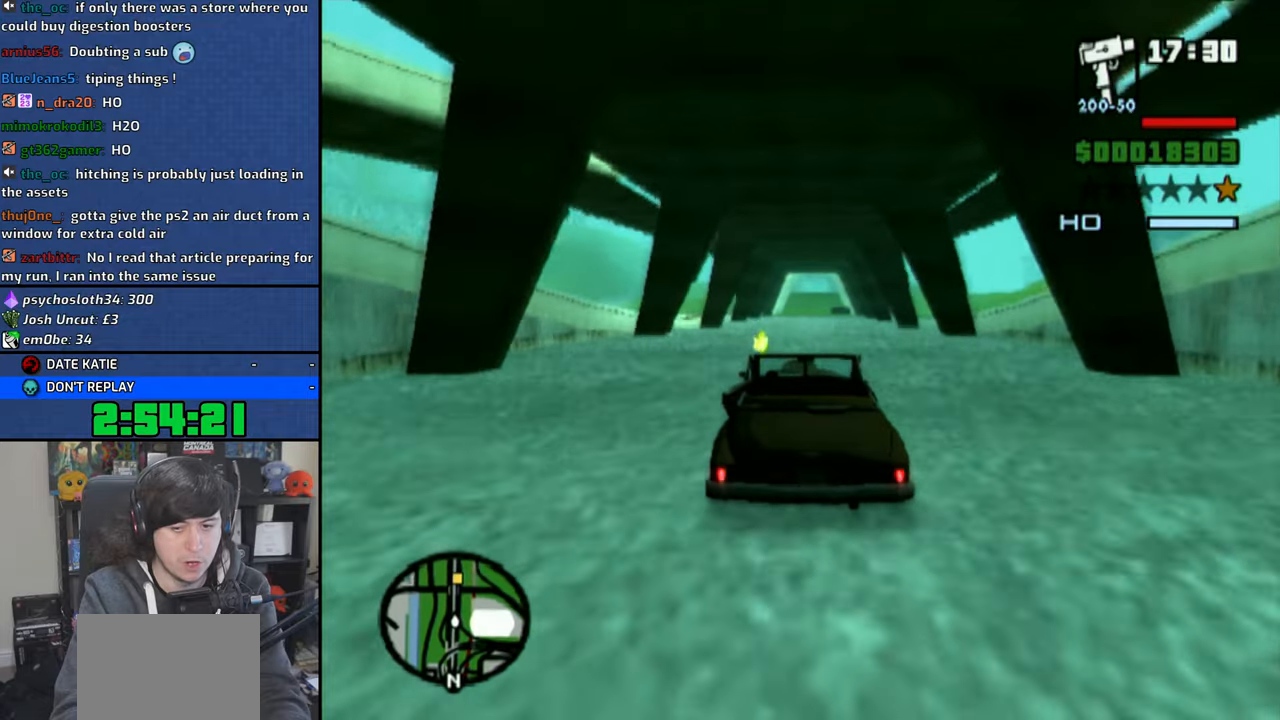
{"buttons": ["CROSS"], "left_stick": "center", "right_stick": "center", "events": [[233, "left_stick", "right"], [383, "left_stick", "center"]]}
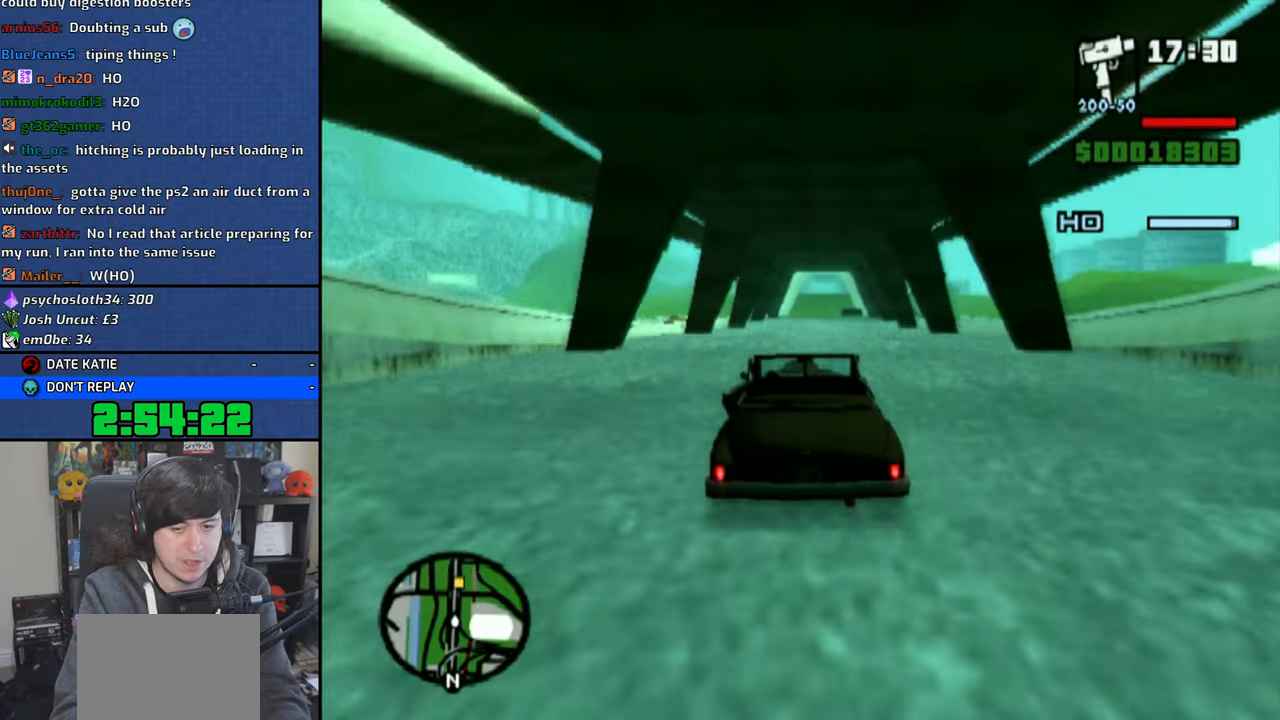
{"buttons": ["CROSS"], "left_stick": "center", "right_stick": "center", "events": []}
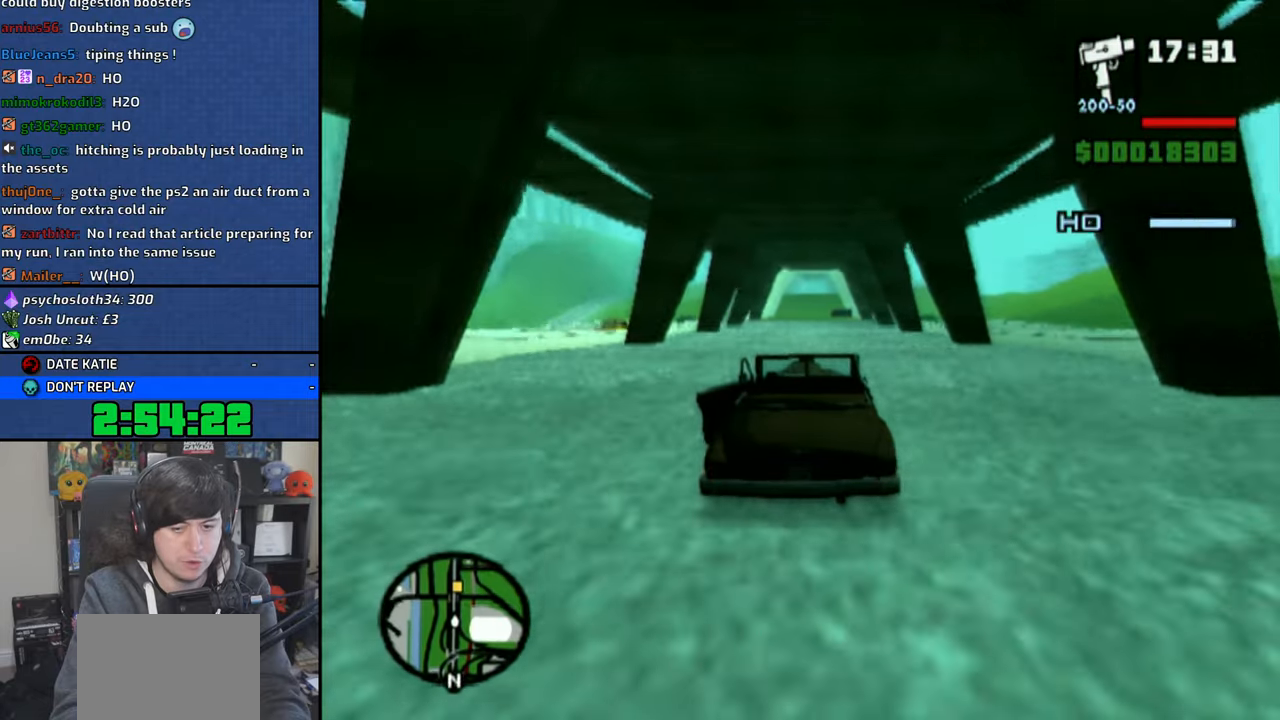
{"buttons": ["CROSS"], "left_stick": "right", "right_stick": "center", "events": [[483, "left_stick", "right"]]}
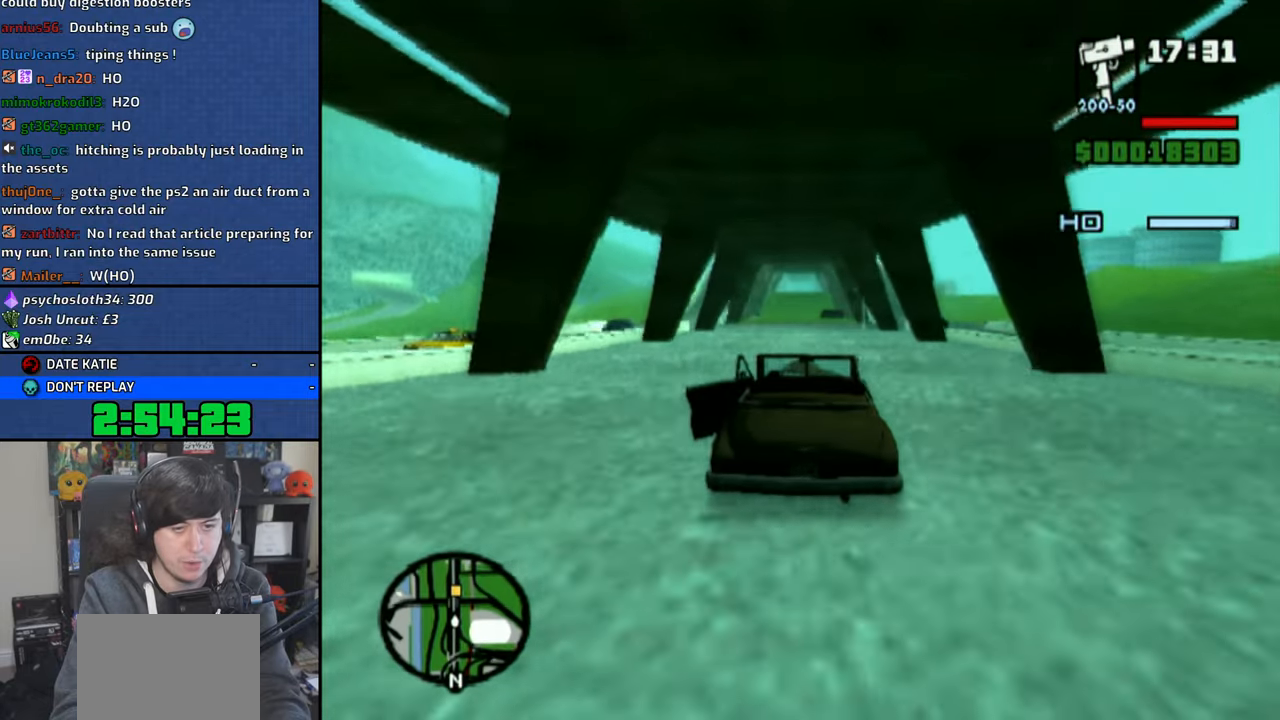
{"buttons": ["CROSS"], "left_stick": "center", "right_stick": "center", "events": [[66, "left_stick", "center"]]}
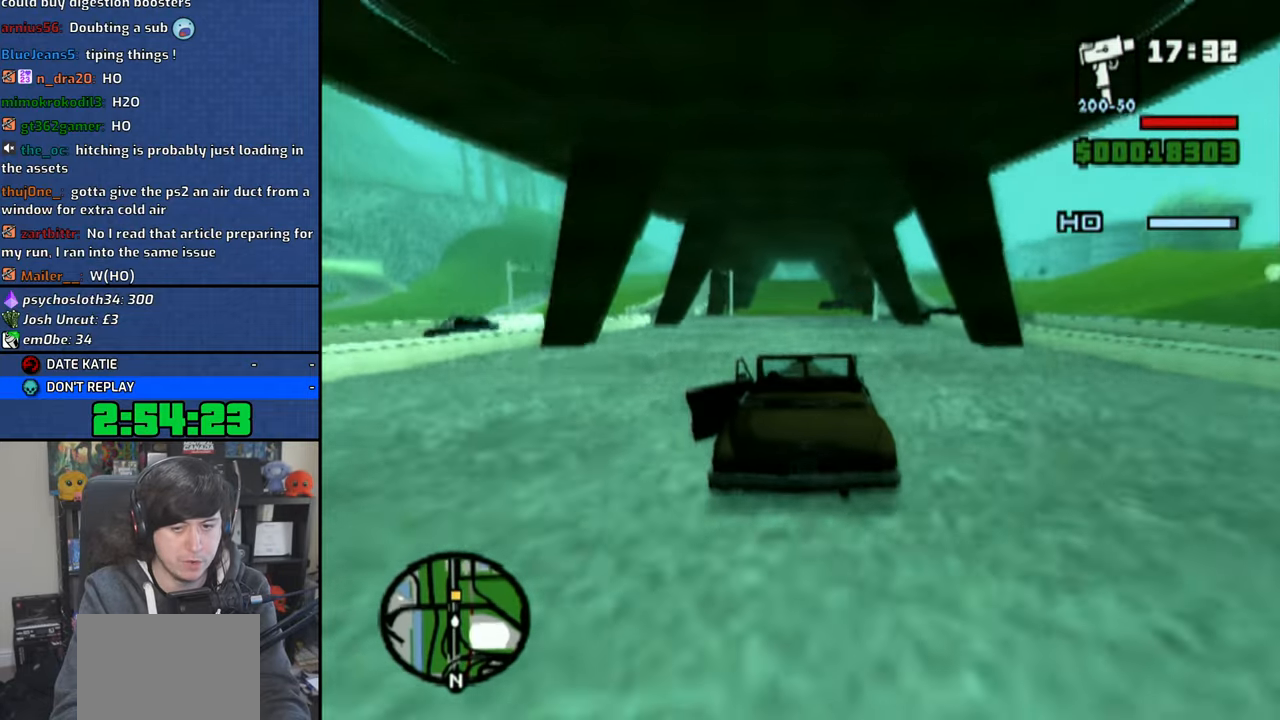
{"buttons": ["CROSS"], "left_stick": "center", "right_stick": "center", "events": [[250, "left_stick", "right"], [300, "left_stick", "center"]]}
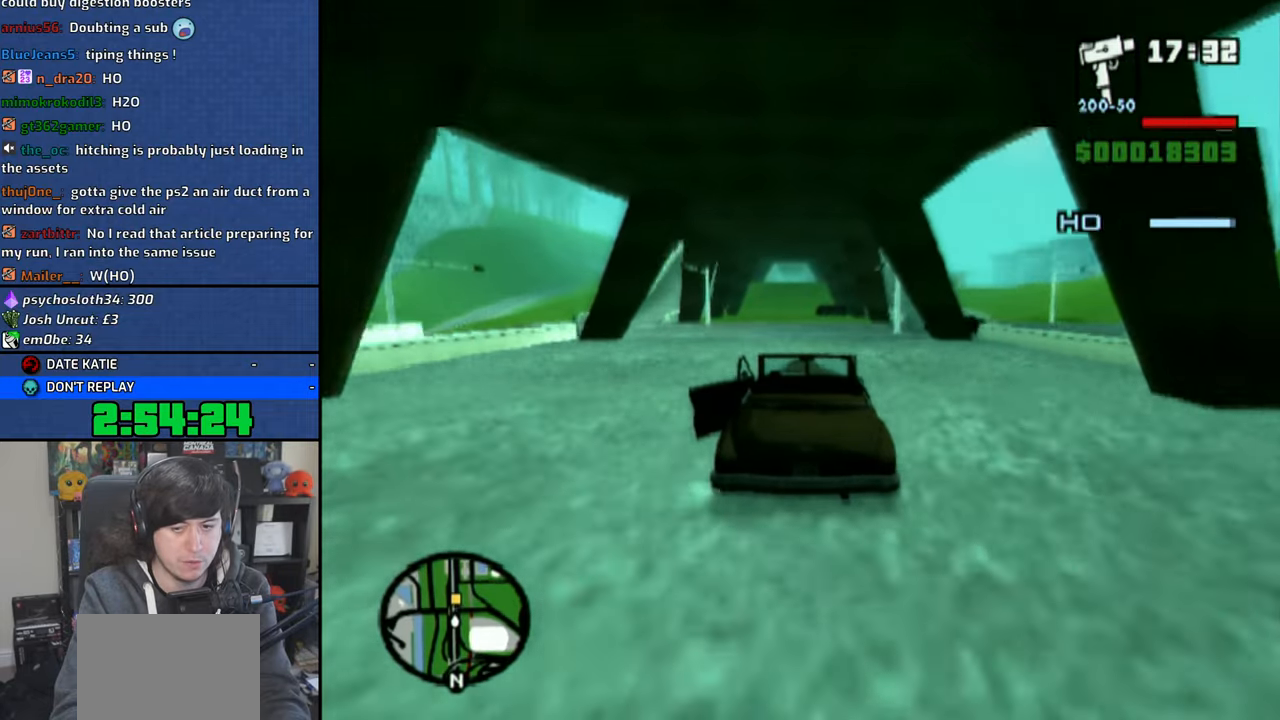
{"buttons": ["CROSS"], "left_stick": "right", "right_stick": "center", "events": [[433, "left_stick", "right"]]}
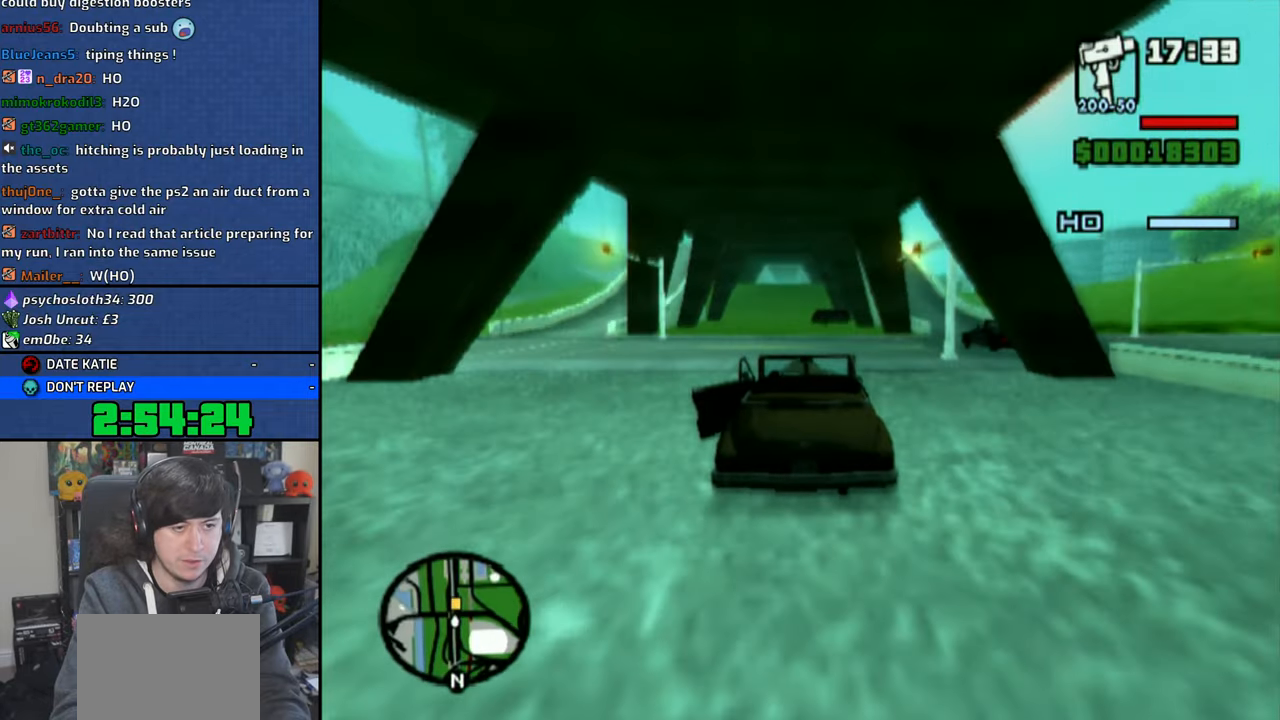
{"buttons": ["CROSS"], "left_stick": "center", "right_stick": "center", "events": [[16, "left_stick", "center"]]}
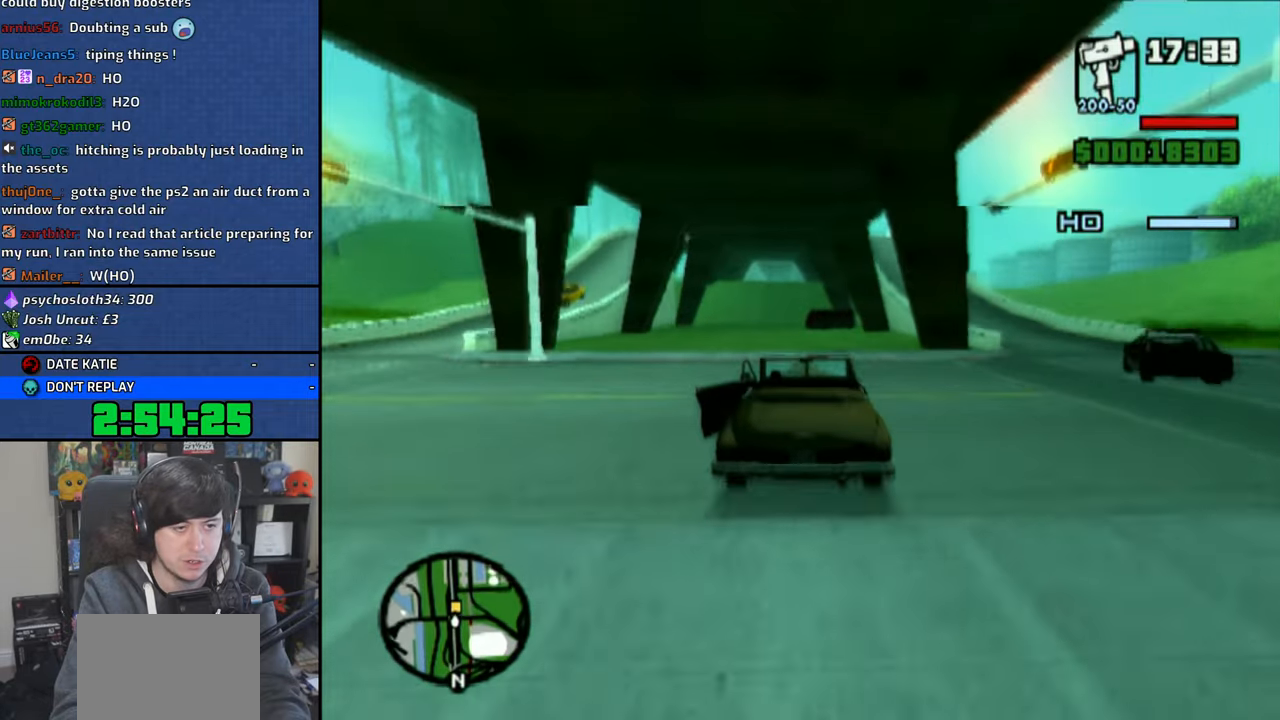
{"buttons": ["CROSS"], "left_stick": "left", "right_stick": "center", "events": [[466, "left_stick", "left"]]}
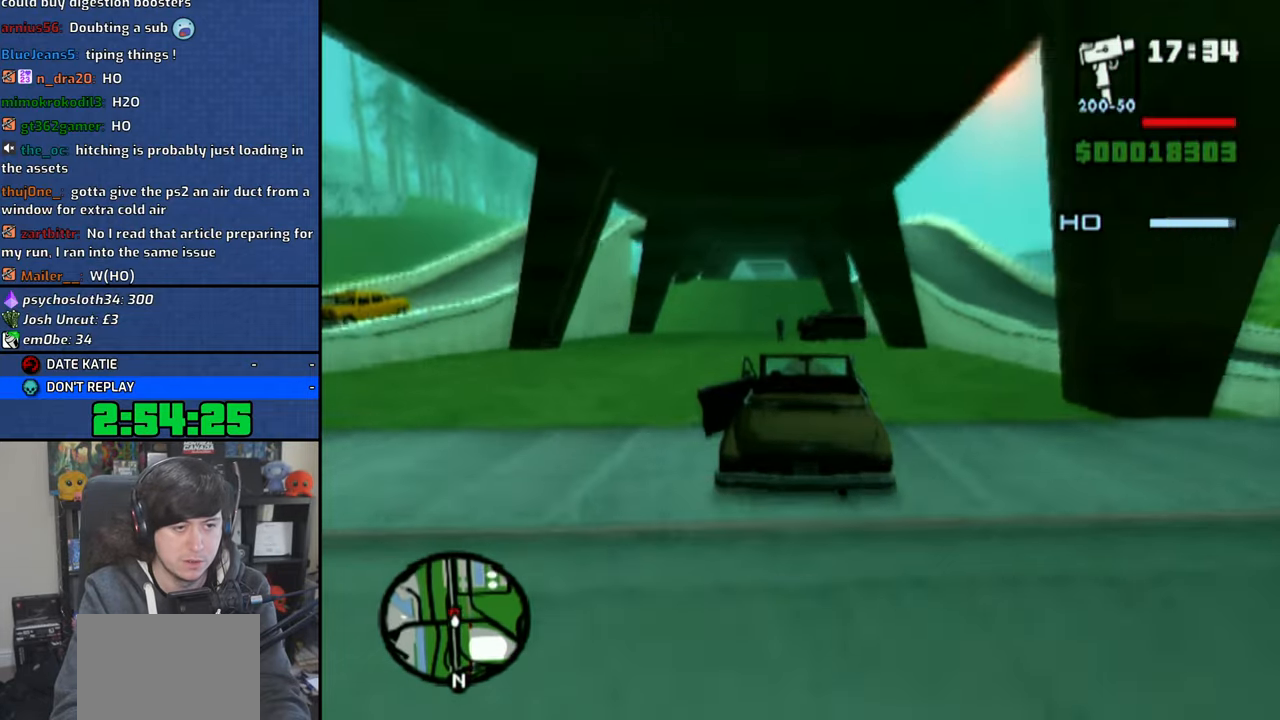
{"buttons": [], "left_stick": "up-left", "right_stick": "center", "events": [[83, "left_stick", "center"], [183, "left_stick", "up-left"], [333, "CROSS", "up"]]}
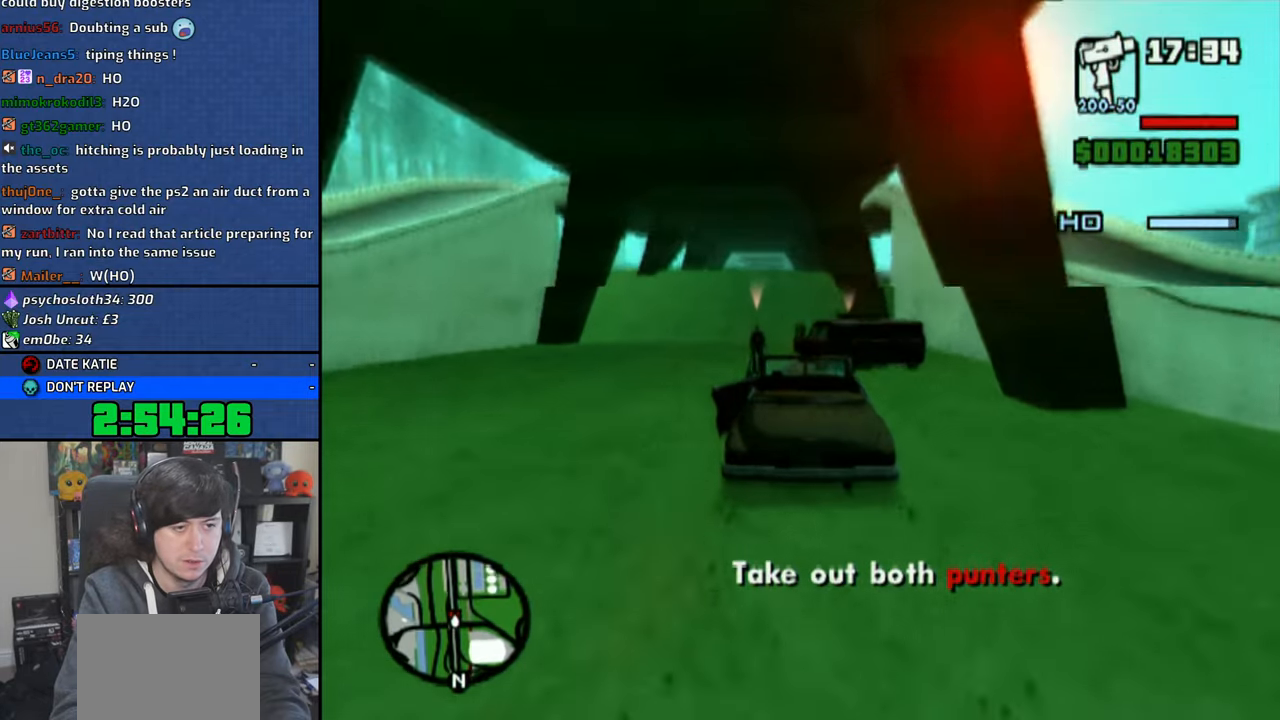
{"buttons": ["R1"], "left_stick": "up-left", "right_stick": "center", "events": [[250, "R1", "down"]]}
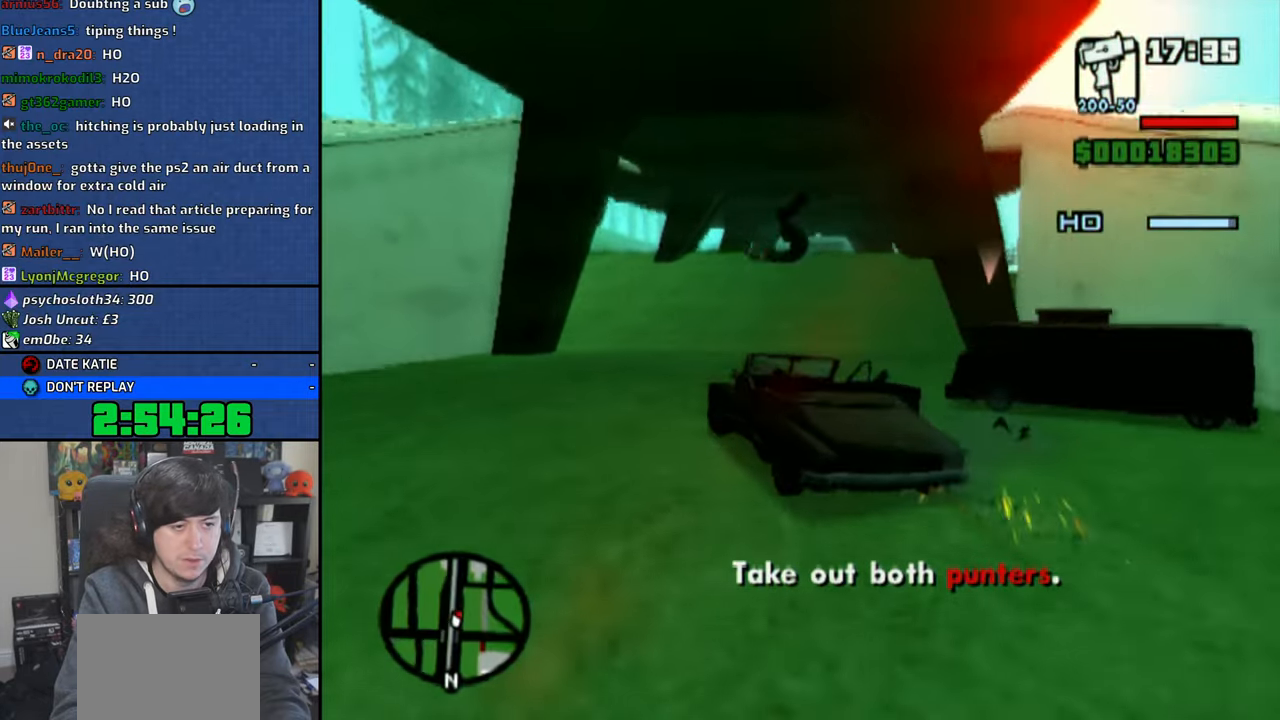
{"buttons": [], "left_stick": "up-left", "right_stick": "center", "events": [[316, "R1", "up"]]}